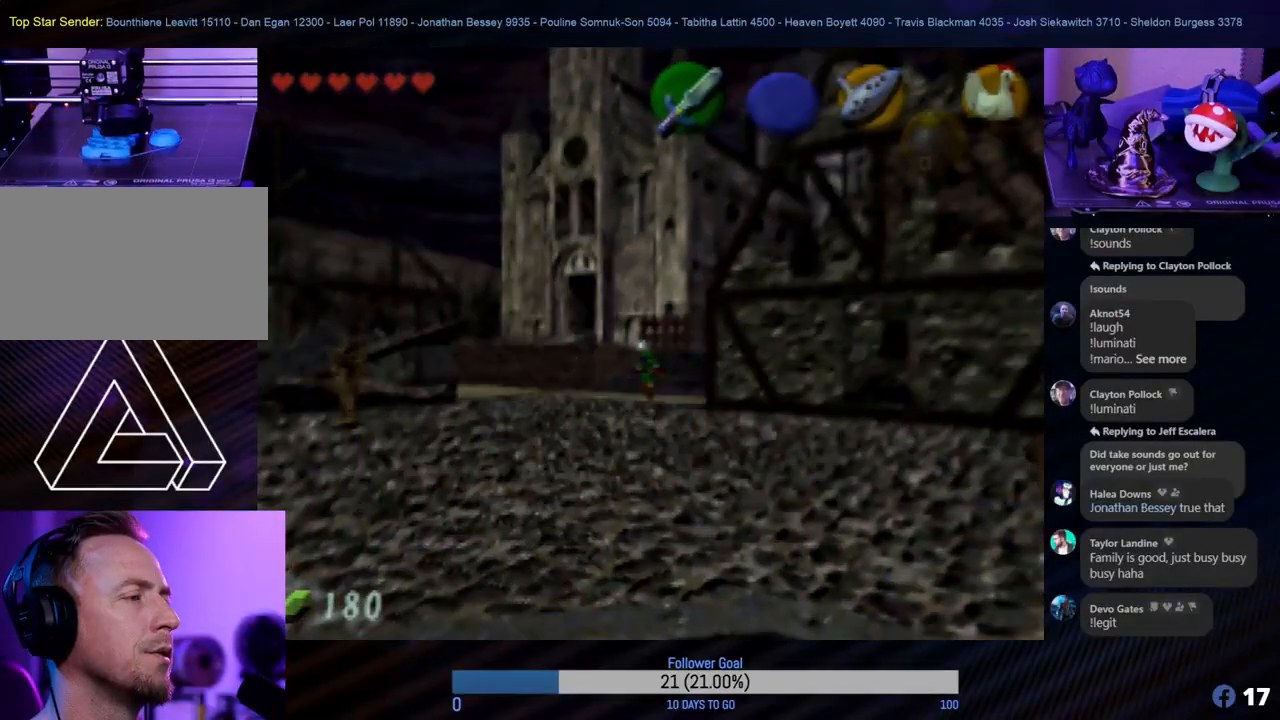
Gameplay with a controller (Nintendo layout); each line is a JSON object with the inputs held at the frame after it. "events" lists button and stick changes between this image and that frame as [ms after this image, input, new state], when the widget could be followed in between. Not read: L1 L3 R3.
{"buttons": [], "left_stick": "up", "events": []}
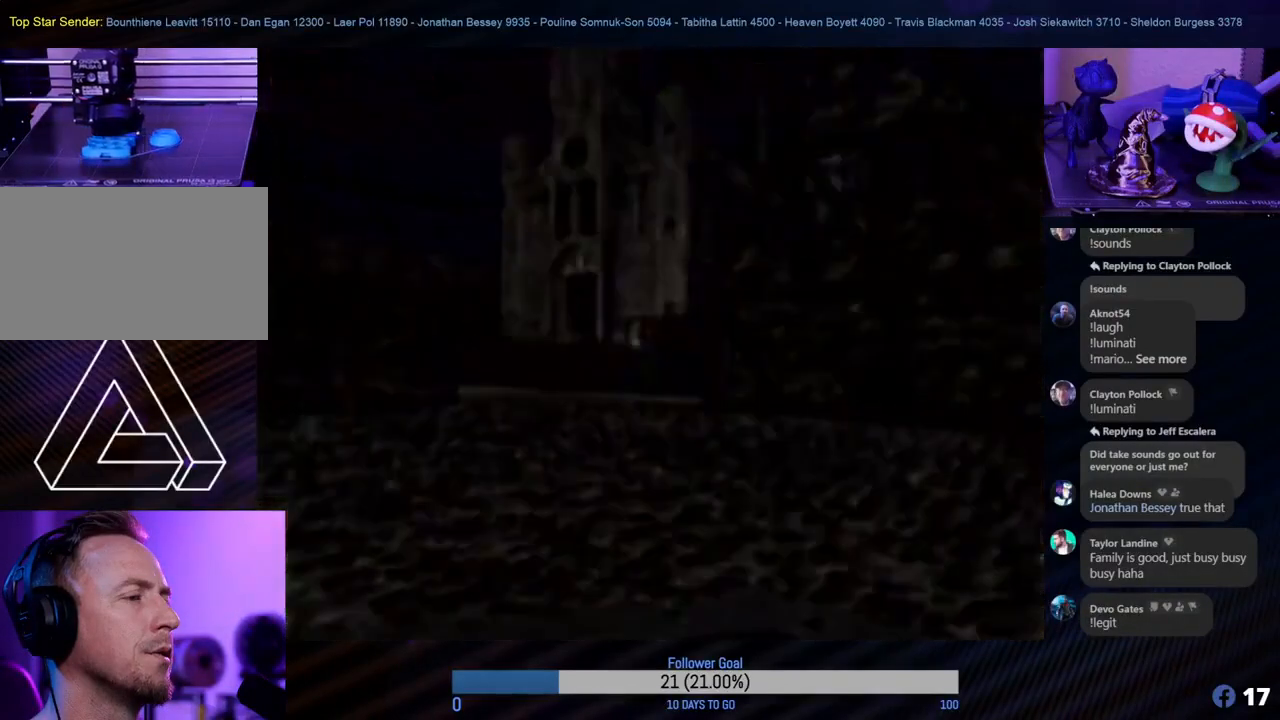
{"buttons": [], "left_stick": "up", "events": []}
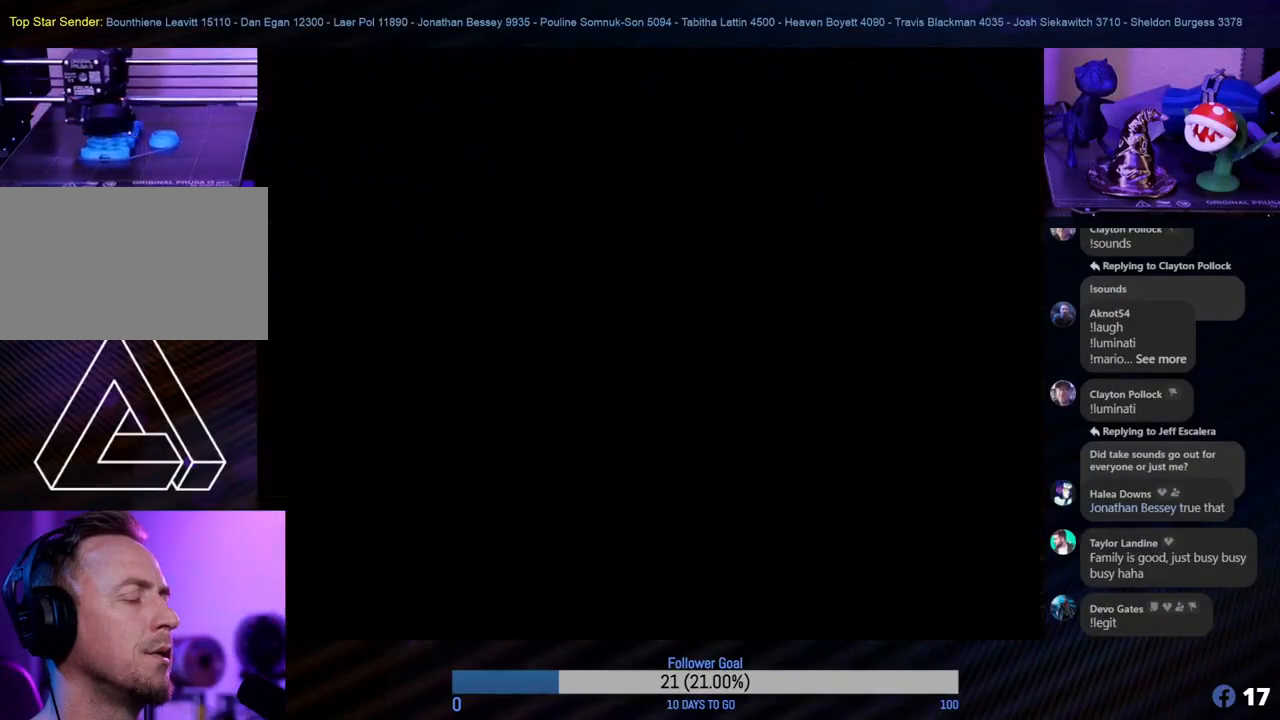
{"buttons": [], "left_stick": "center", "events": [[233, "left_stick", "center"]]}
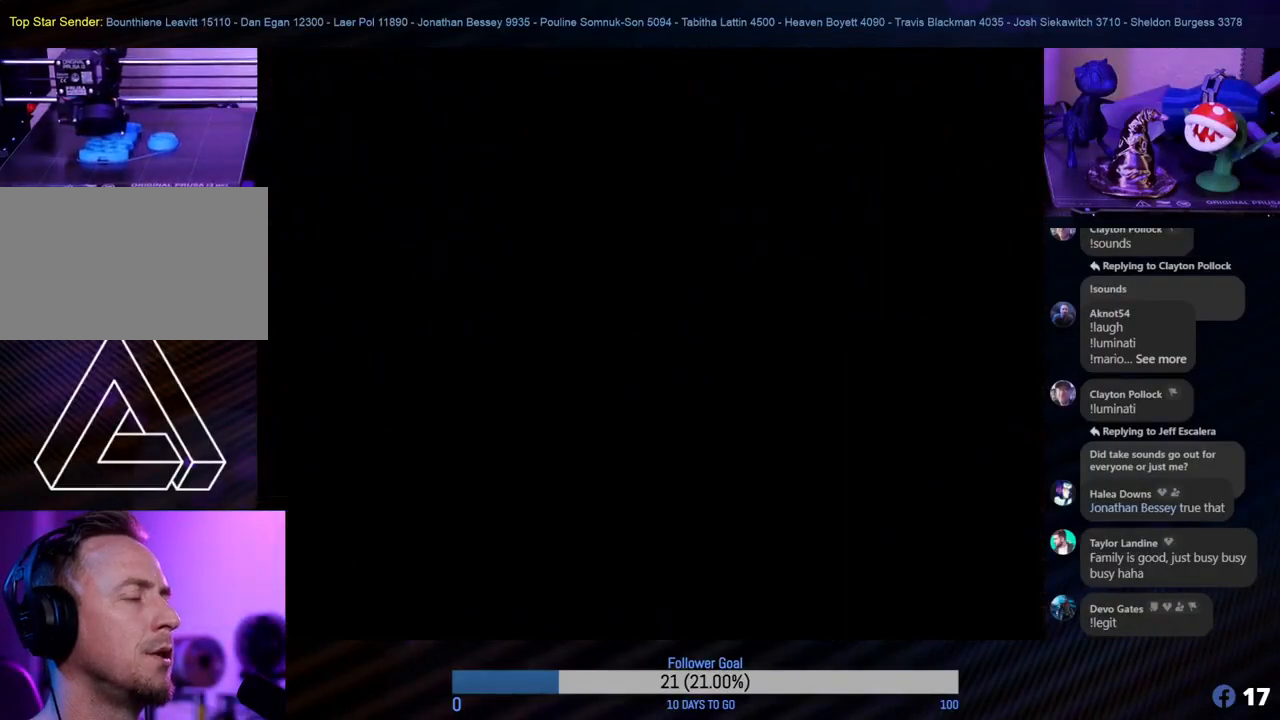
{"buttons": [], "left_stick": "up", "events": [[267, "left_stick", "up"]]}
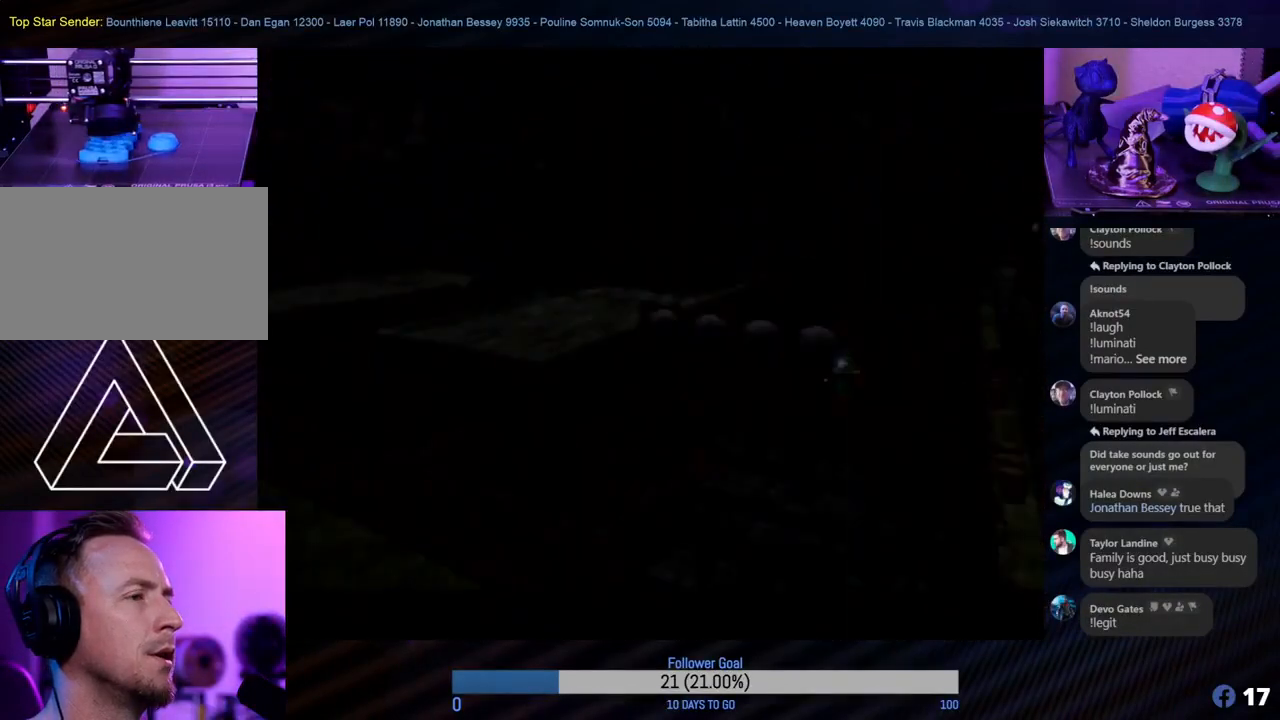
{"buttons": [], "left_stick": "left", "events": [[17, "left_stick", "up-left"], [150, "left_stick", "center"], [367, "left_stick", "left"]]}
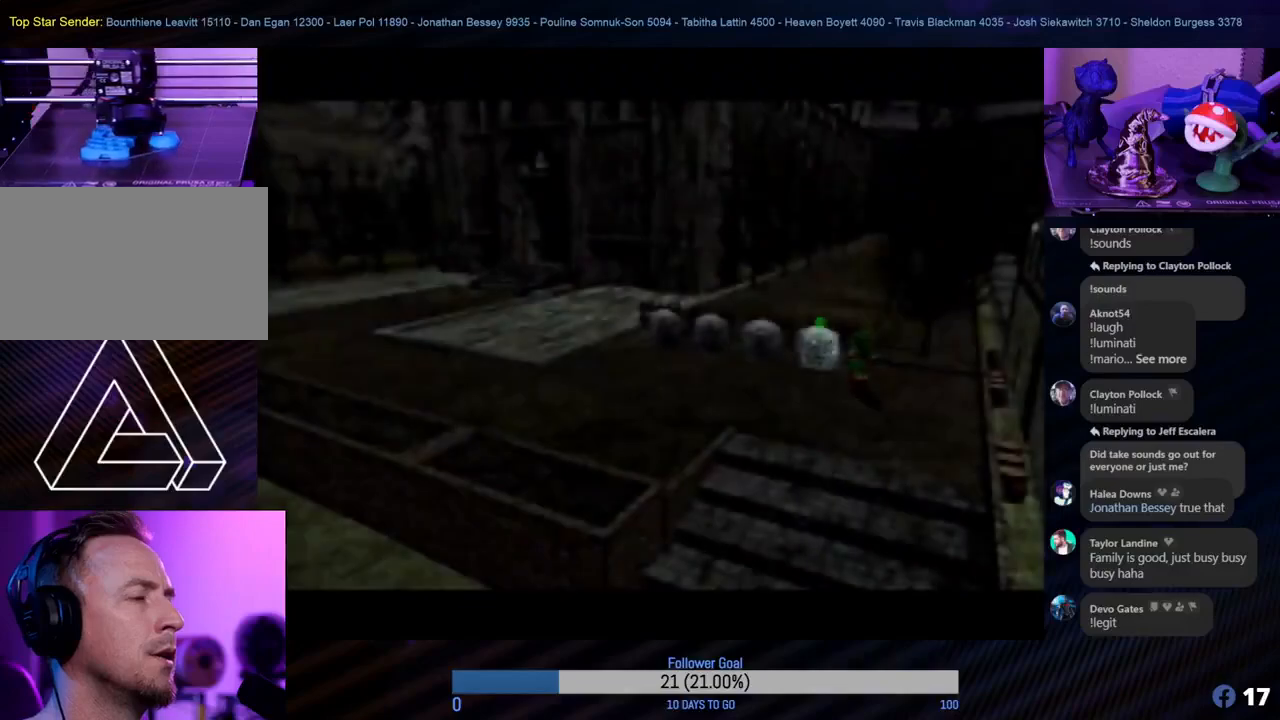
{"buttons": [], "left_stick": "down-left", "events": [[233, "left_stick", "down-left"]]}
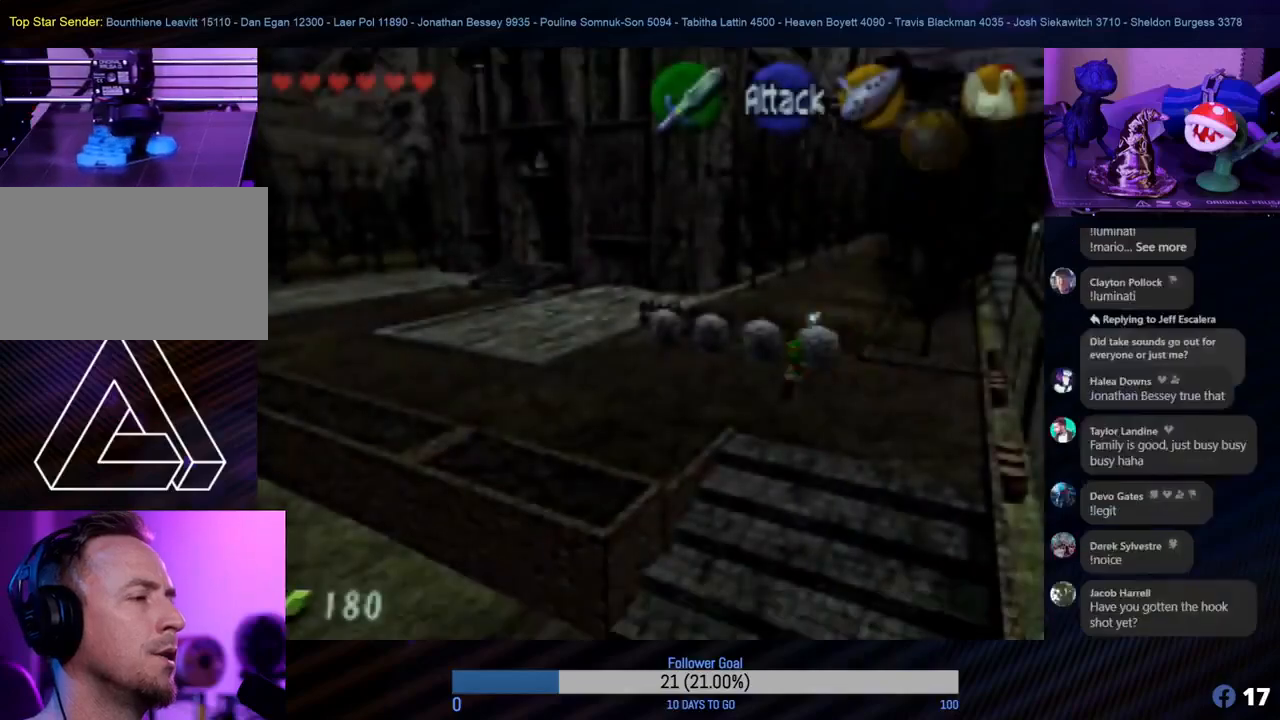
{"buttons": [], "left_stick": "left", "events": [[33, "left_stick", "left"]]}
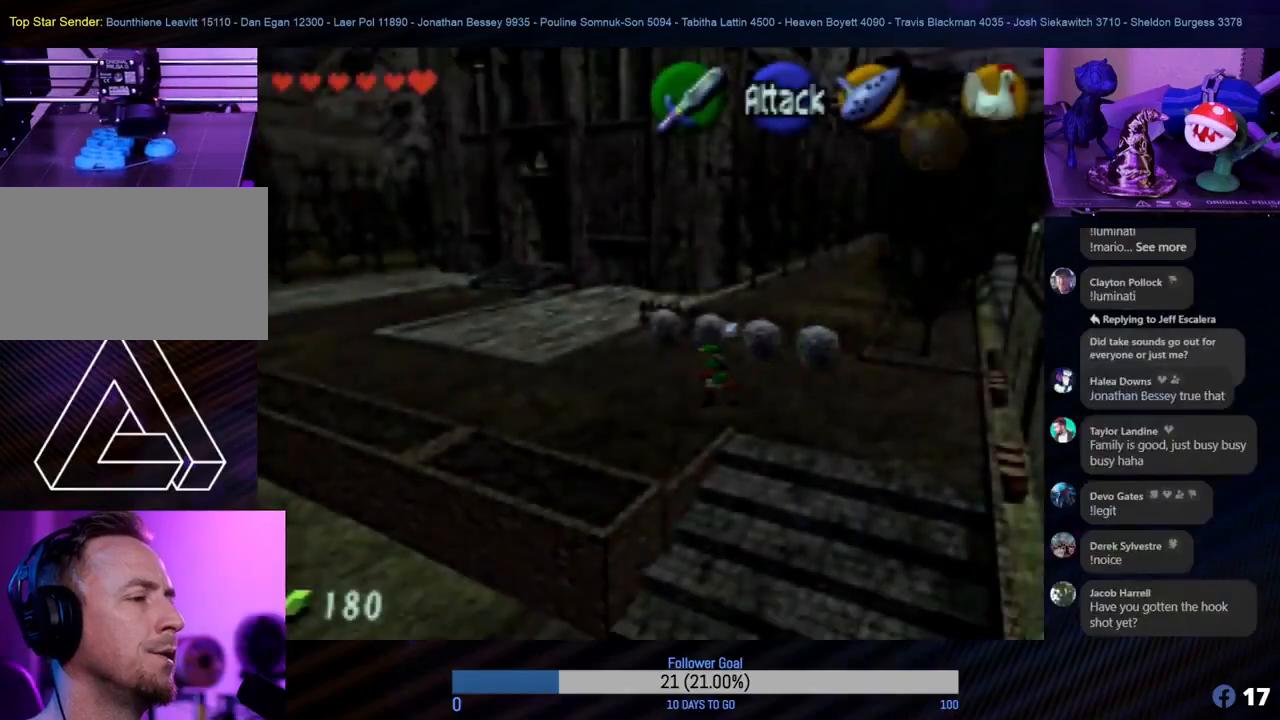
{"buttons": [], "left_stick": "left", "events": []}
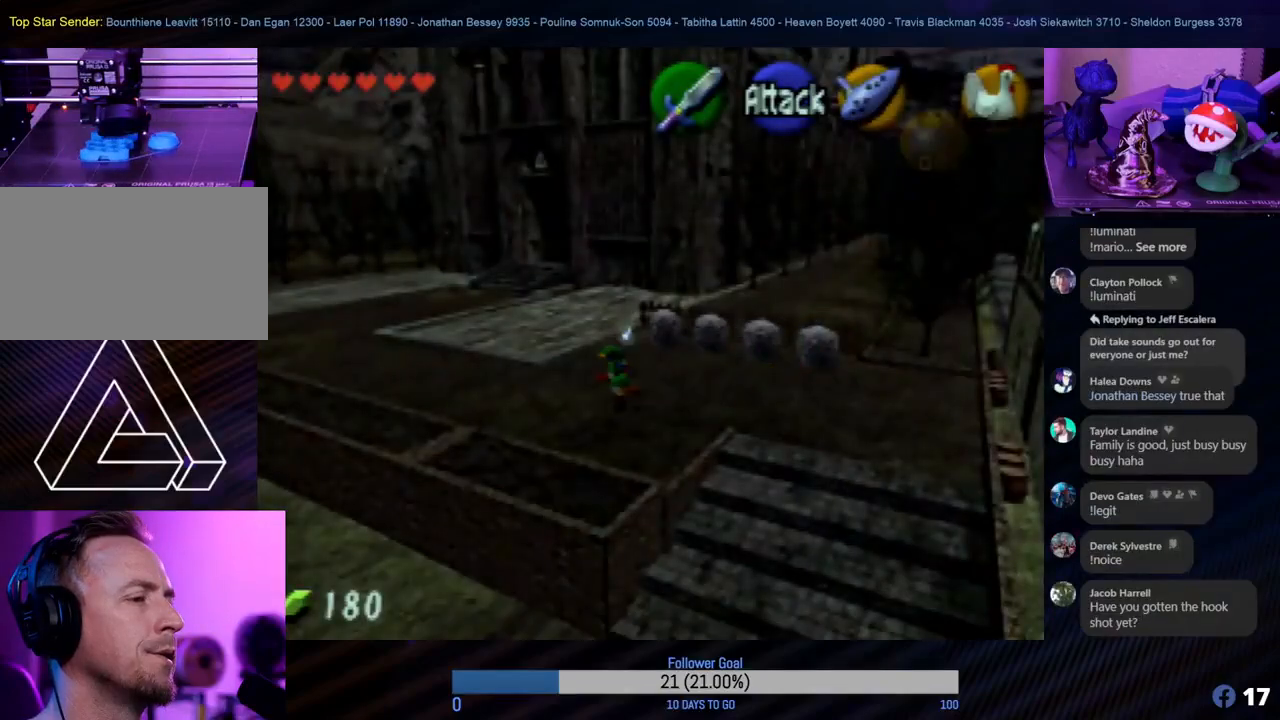
{"buttons": [], "left_stick": "left", "events": []}
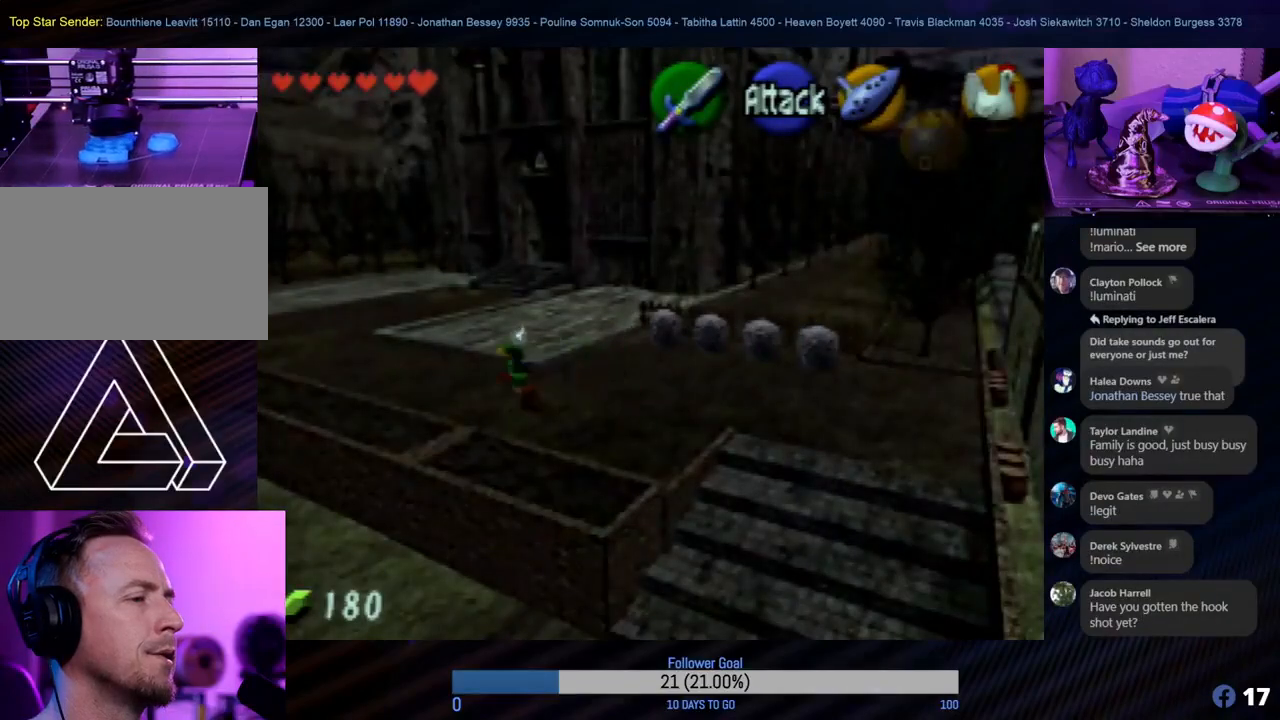
{"buttons": [], "left_stick": "up-left", "events": [[117, "left_stick", "up-left"]]}
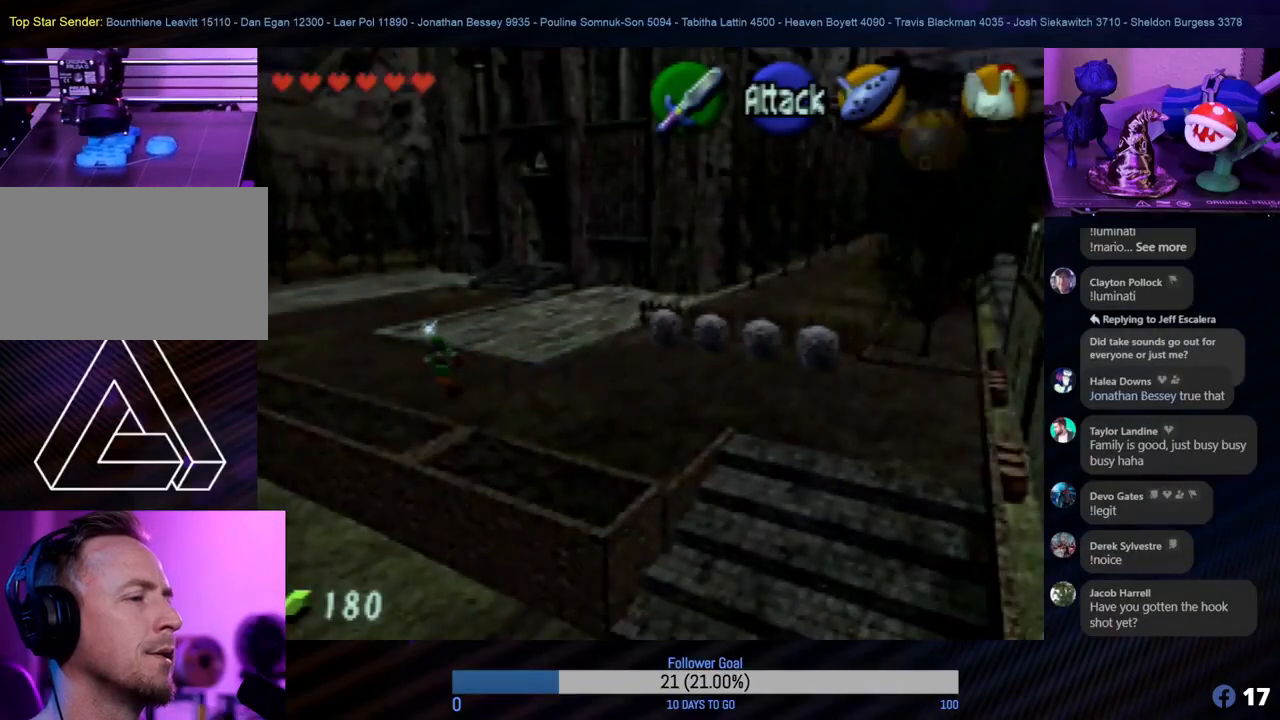
{"buttons": [], "left_stick": "up", "events": [[333, "left_stick", "up"]]}
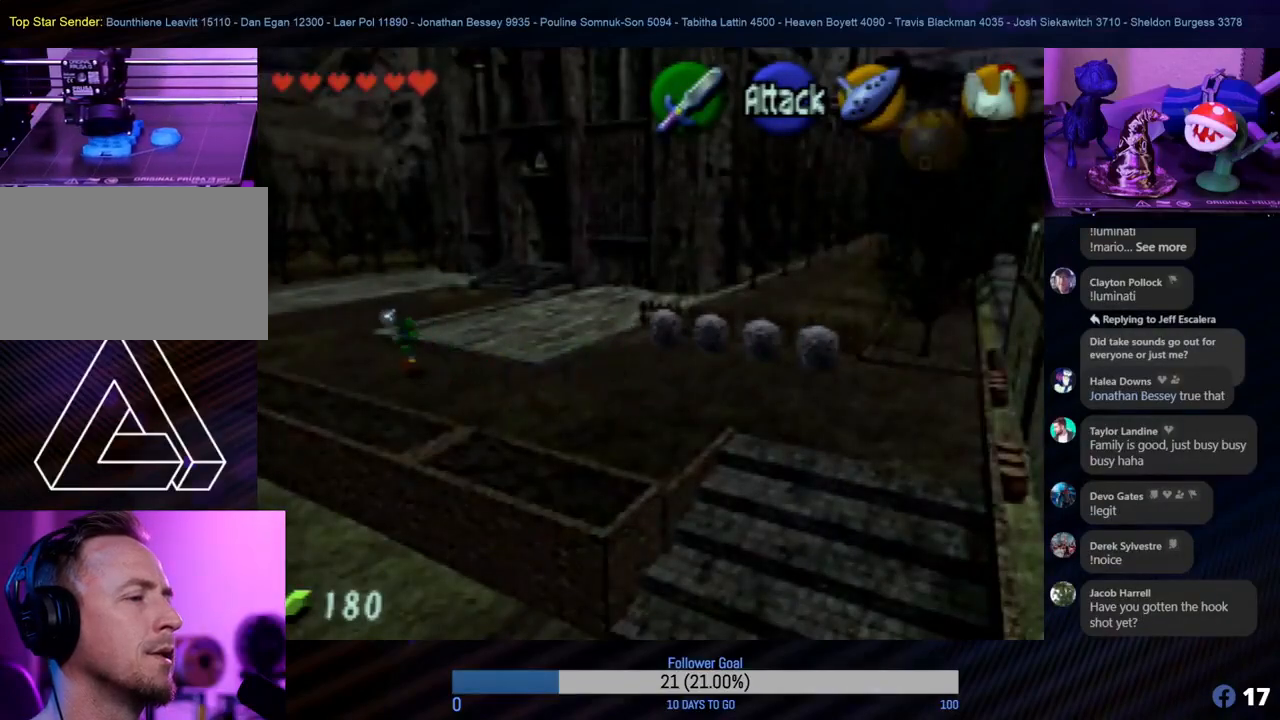
{"buttons": [], "left_stick": "up", "events": []}
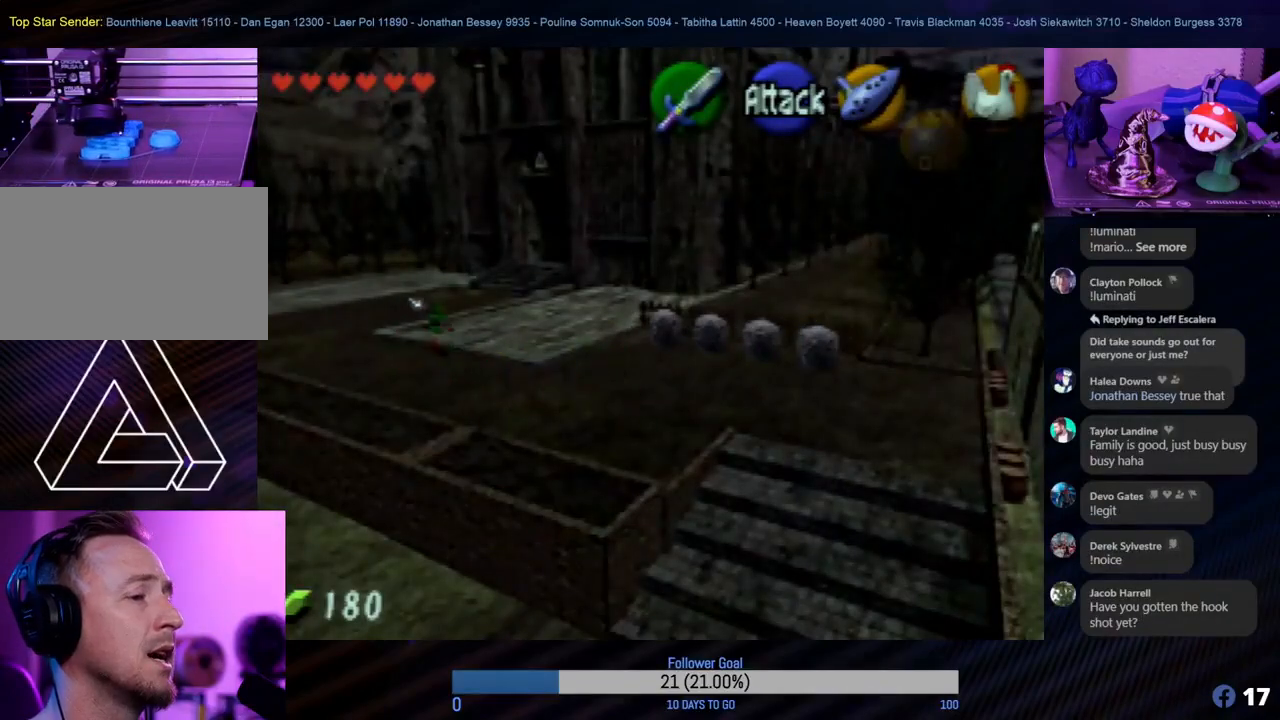
{"buttons": [], "left_stick": "up-right", "events": [[467, "left_stick", "up-right"]]}
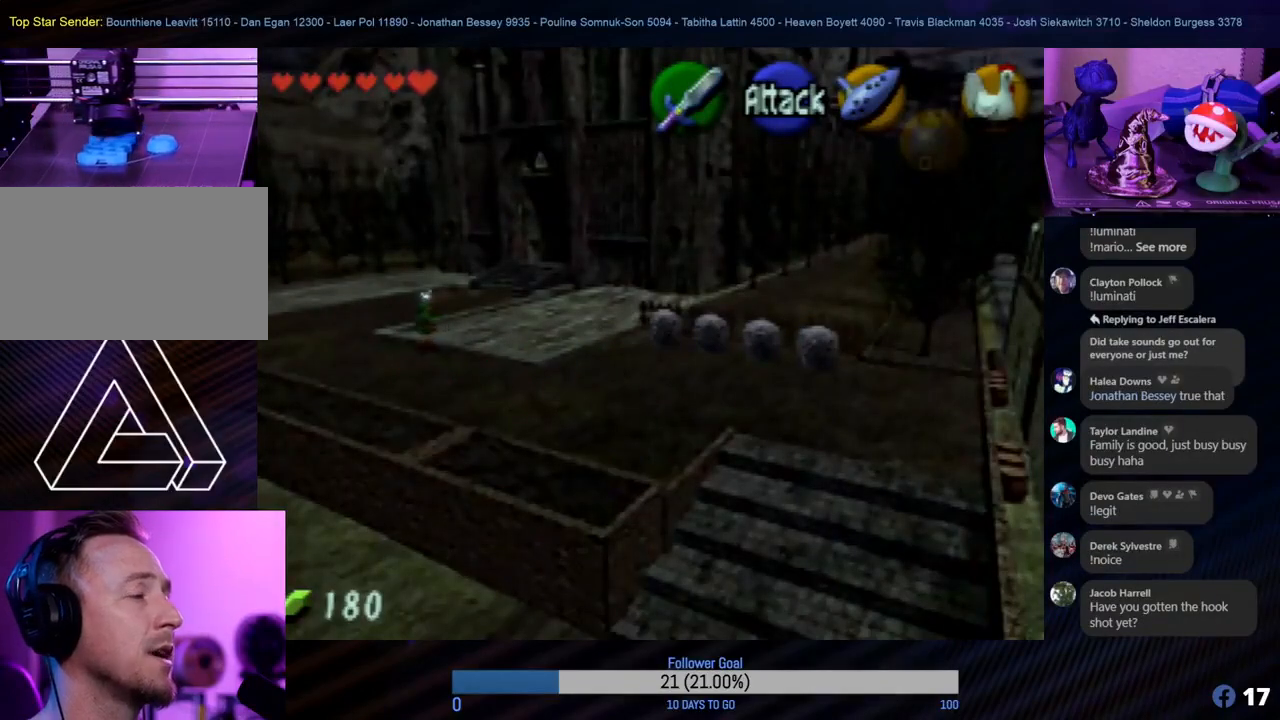
{"buttons": [], "left_stick": "up-left", "events": [[183, "left_stick", "up"], [300, "left_stick", "up-left"]]}
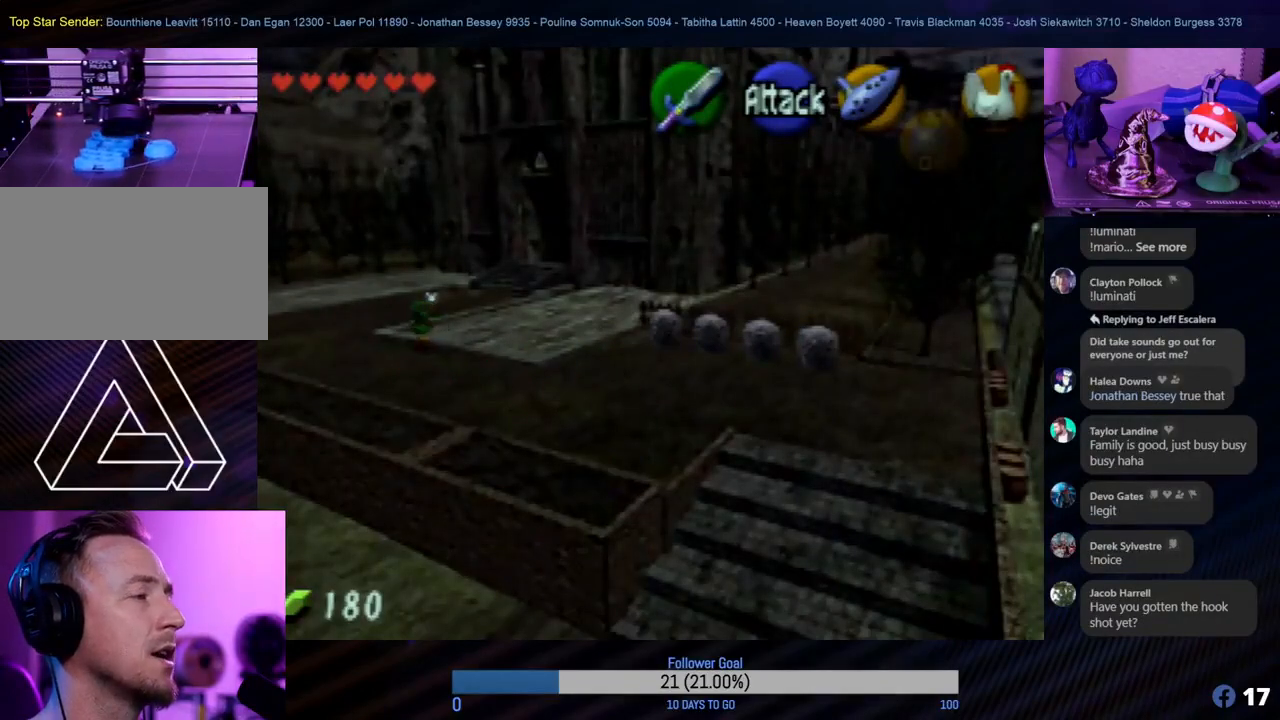
{"buttons": [], "left_stick": "up", "events": [[433, "left_stick", "up"]]}
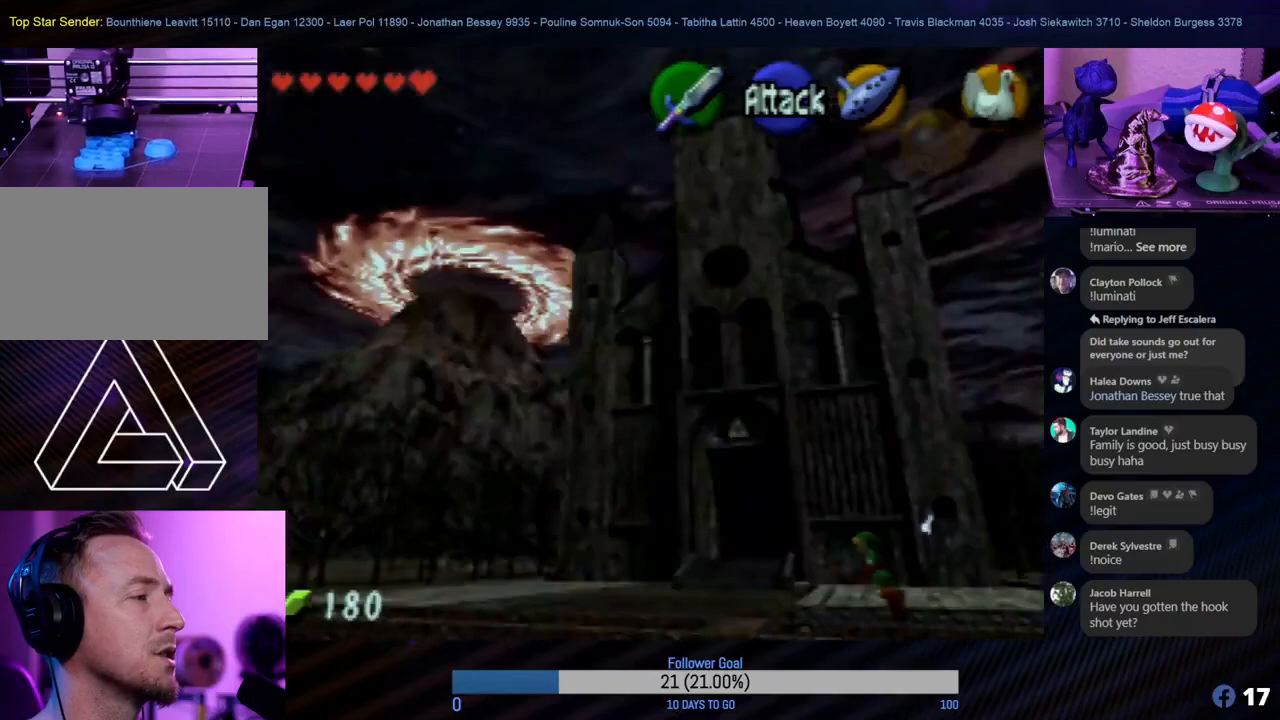
{"buttons": [], "left_stick": "up", "events": [[350, "left_stick", "up-left"], [467, "left_stick", "up"]]}
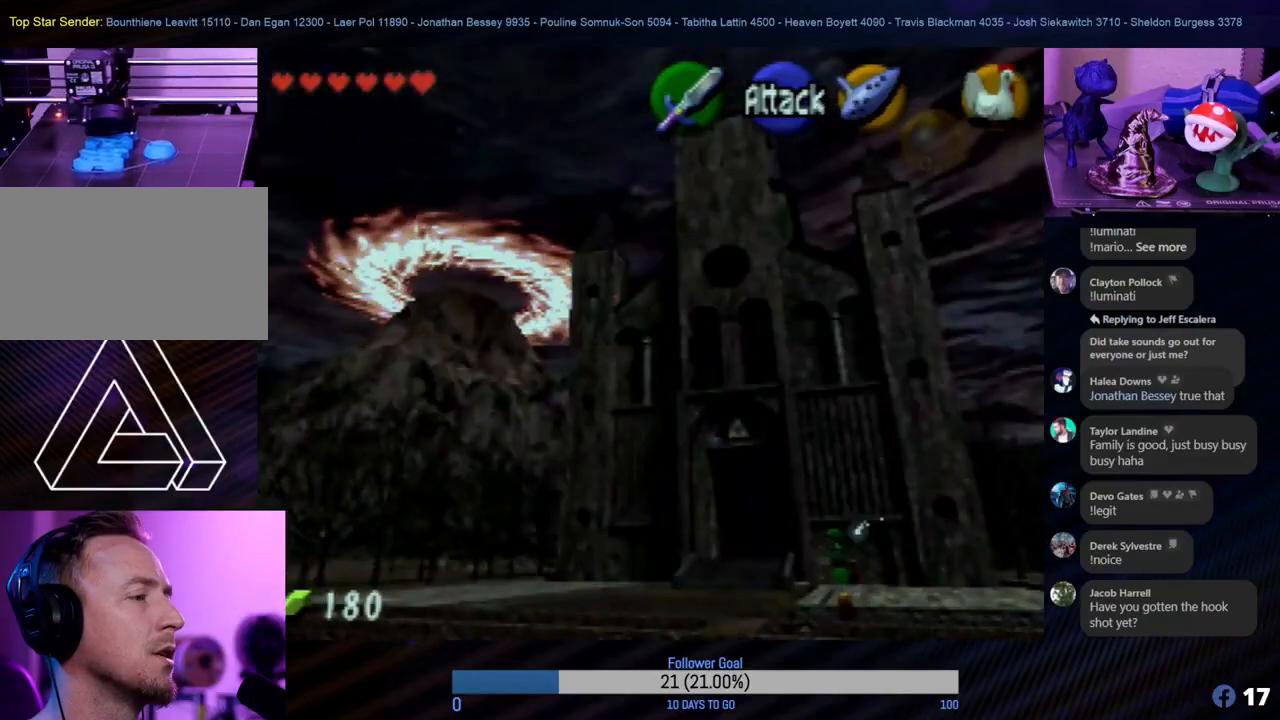
{"buttons": [], "left_stick": "up", "events": [[133, "left_stick", "up-left"], [283, "left_stick", "left"], [483, "left_stick", "up"]]}
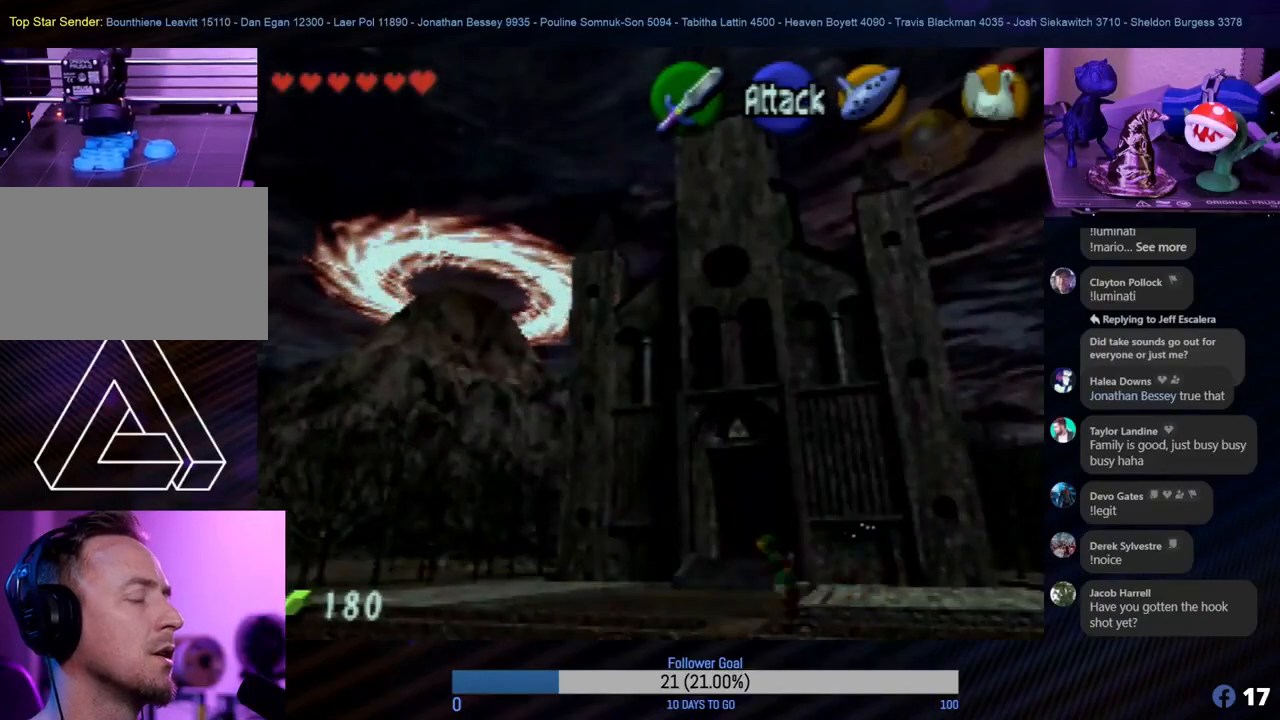
{"buttons": [], "left_stick": "up", "events": []}
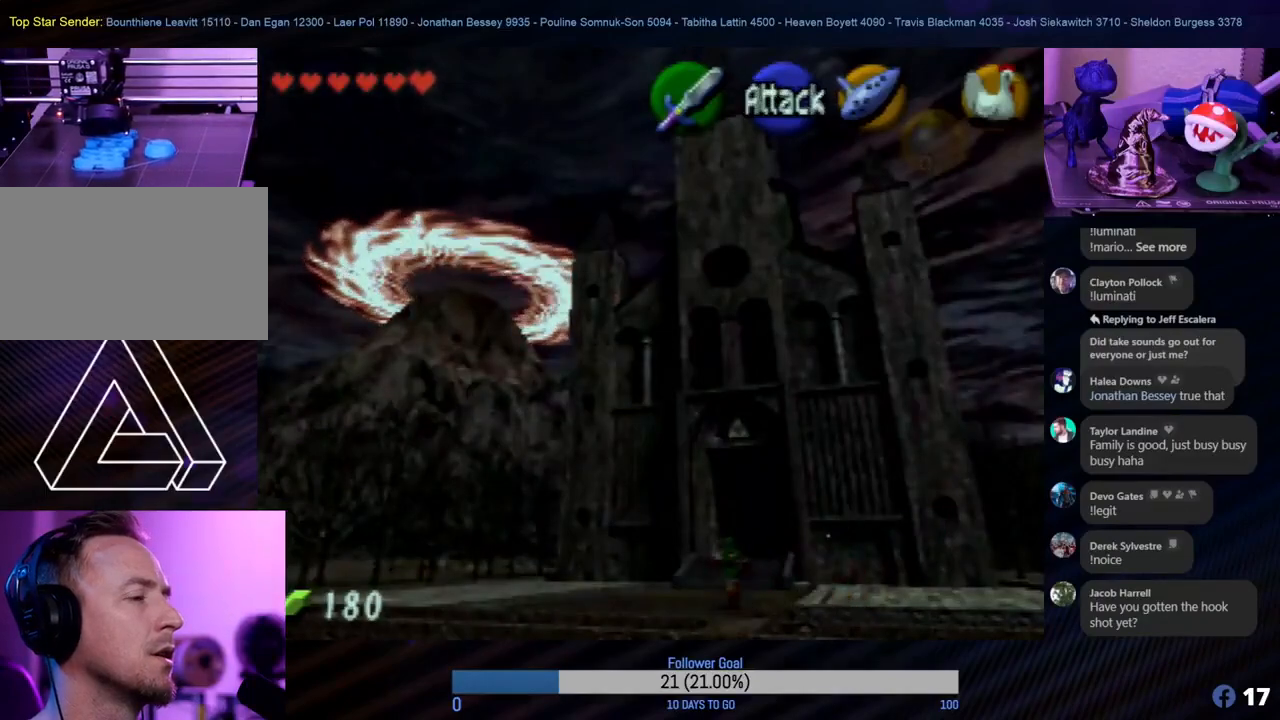
{"buttons": [], "left_stick": "up", "events": []}
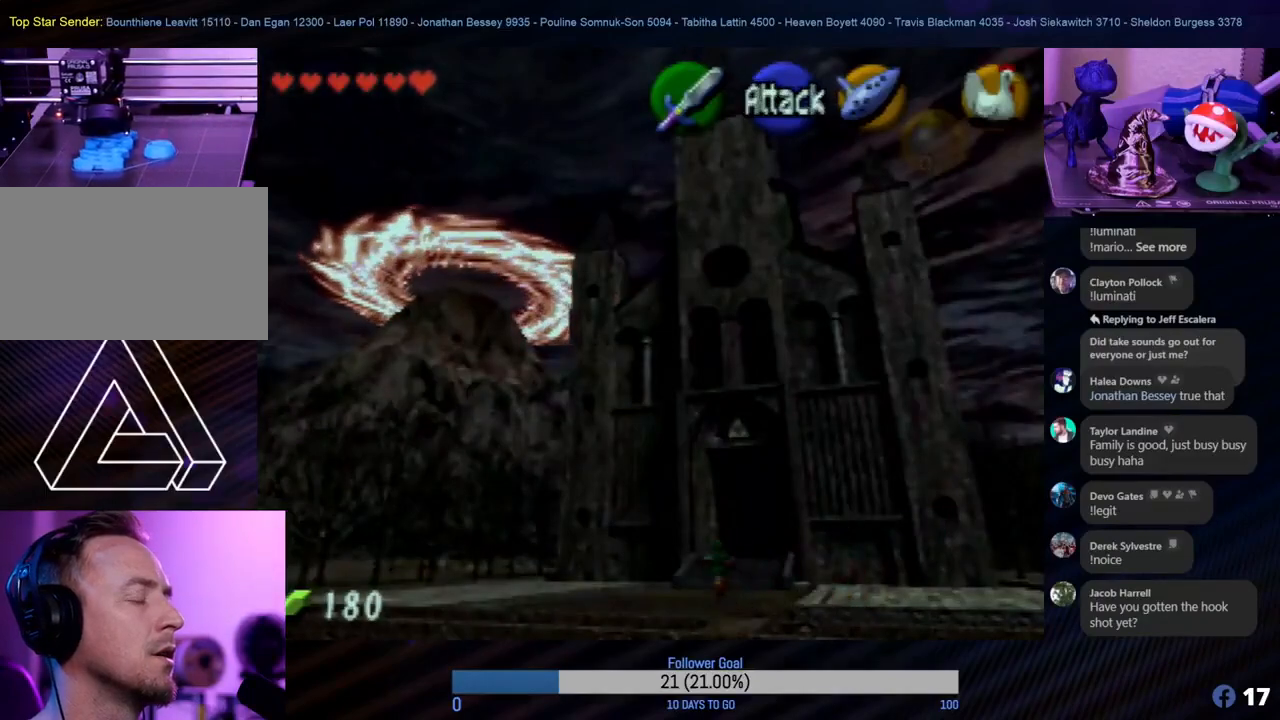
{"buttons": [], "left_stick": "up", "events": []}
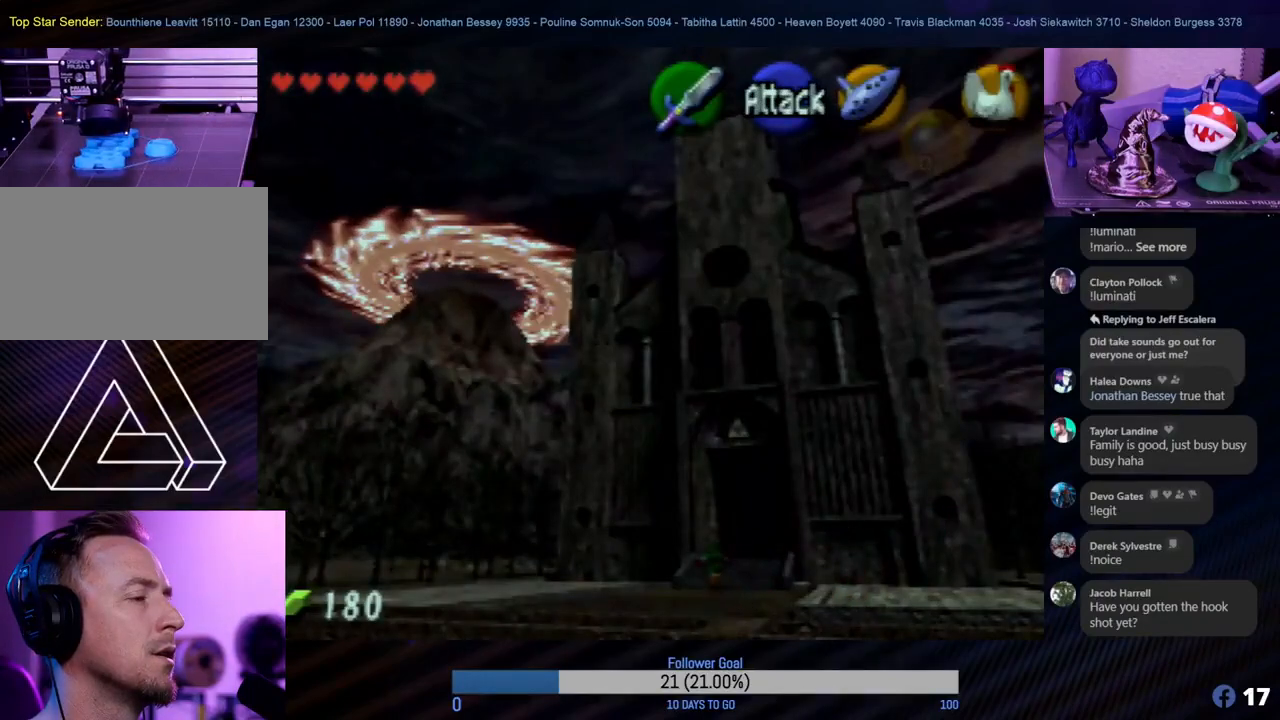
{"buttons": [], "left_stick": "up-right", "events": [[467, "left_stick", "up-right"]]}
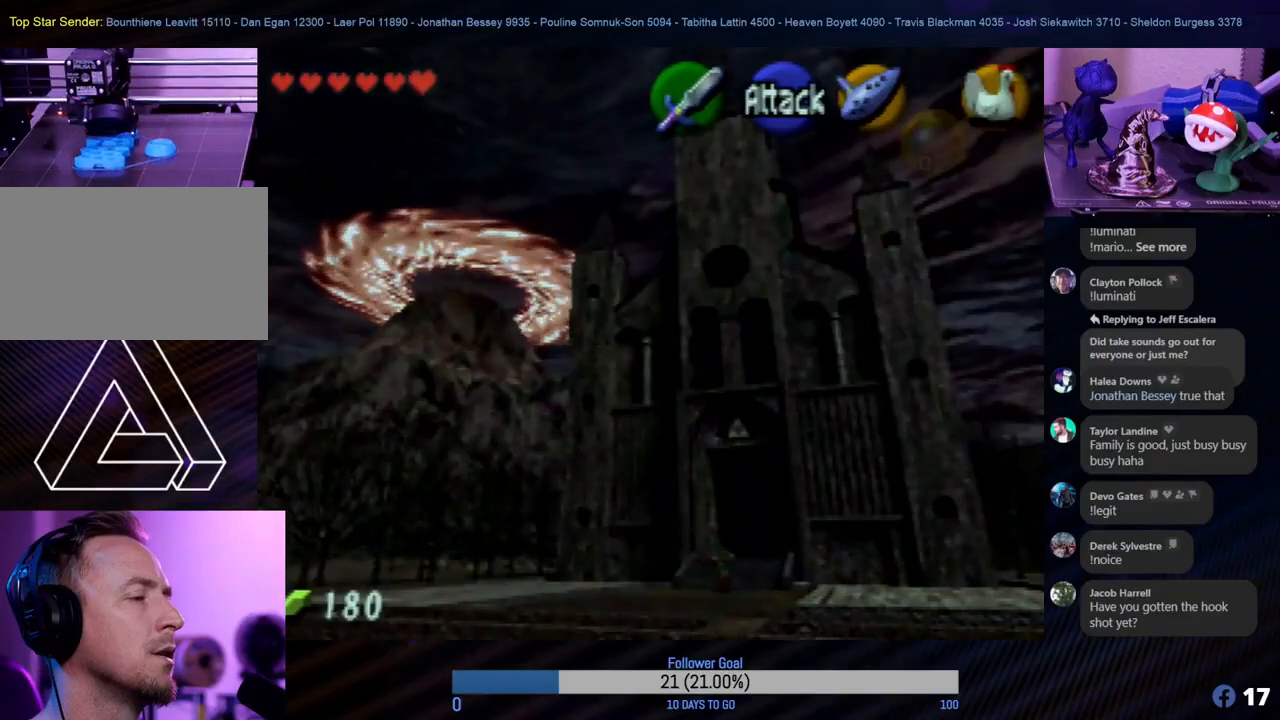
{"buttons": [], "left_stick": "up", "events": [[417, "left_stick", "up"]]}
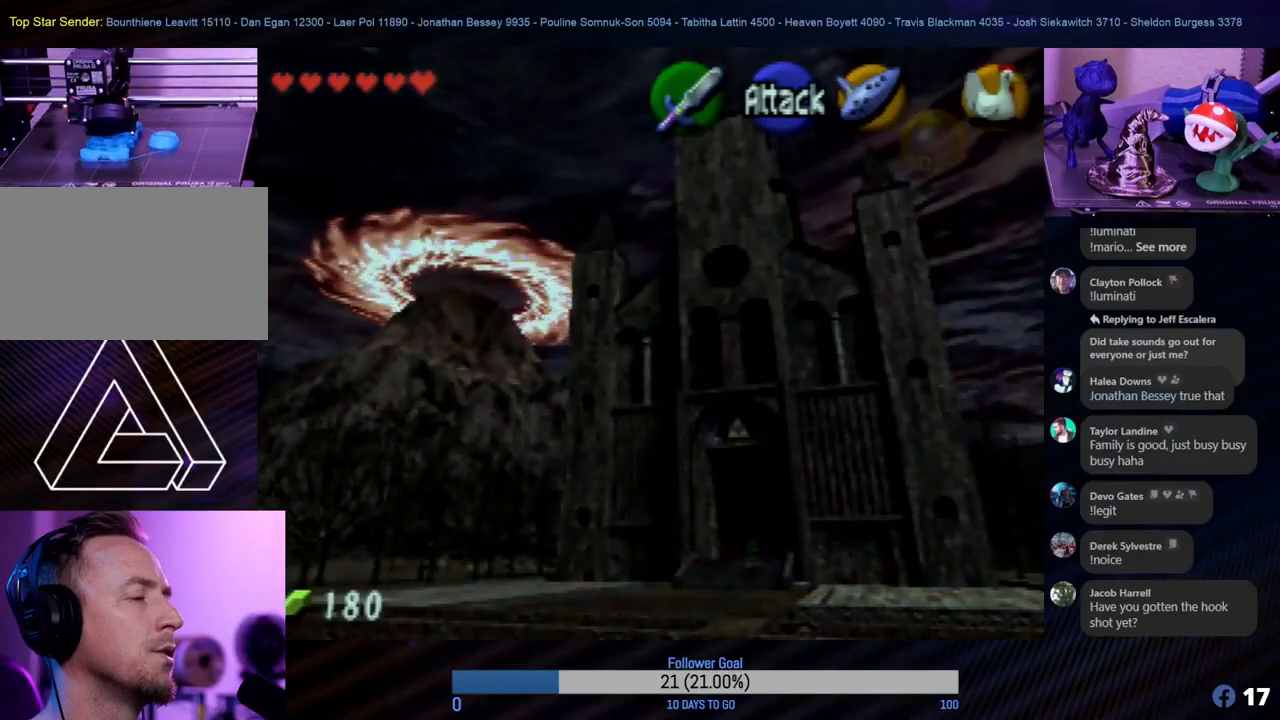
{"buttons": [], "left_stick": "up", "events": []}
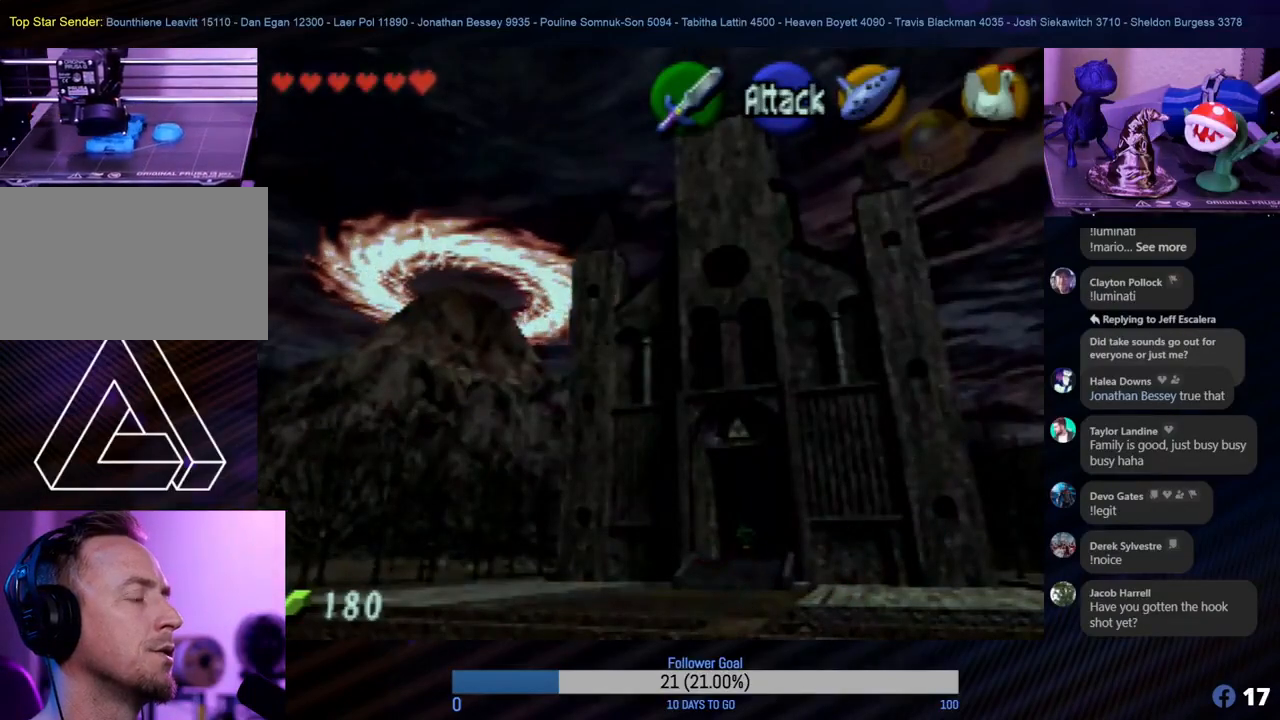
{"buttons": [], "left_stick": "up", "events": []}
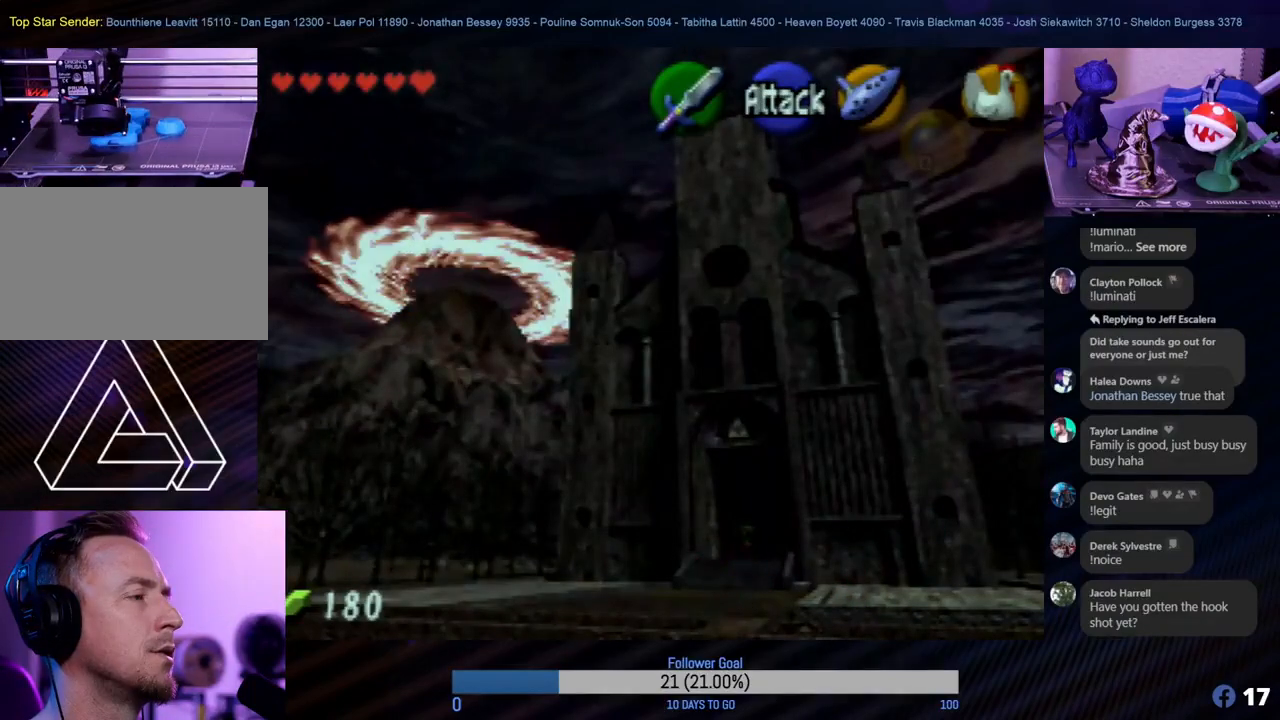
{"buttons": [], "left_stick": "up", "events": []}
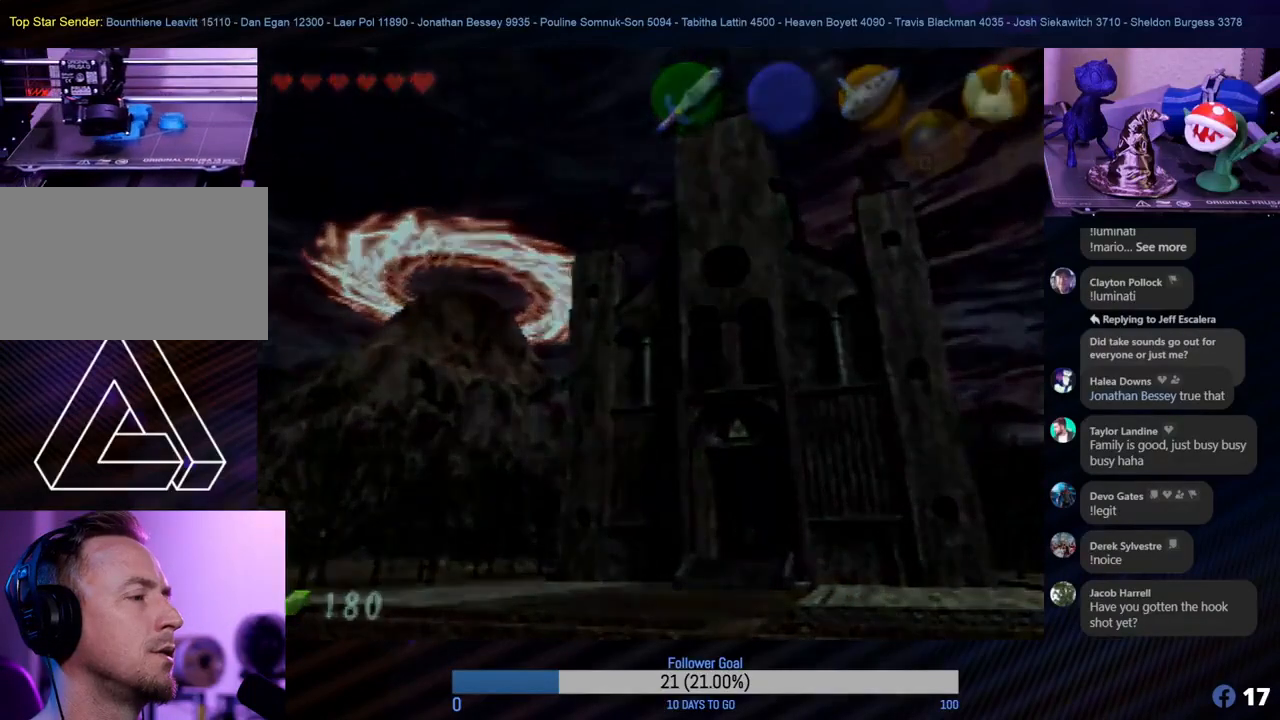
{"buttons": [], "left_stick": "up", "events": [[33, "left_stick", "up-right"], [350, "left_stick", "up"]]}
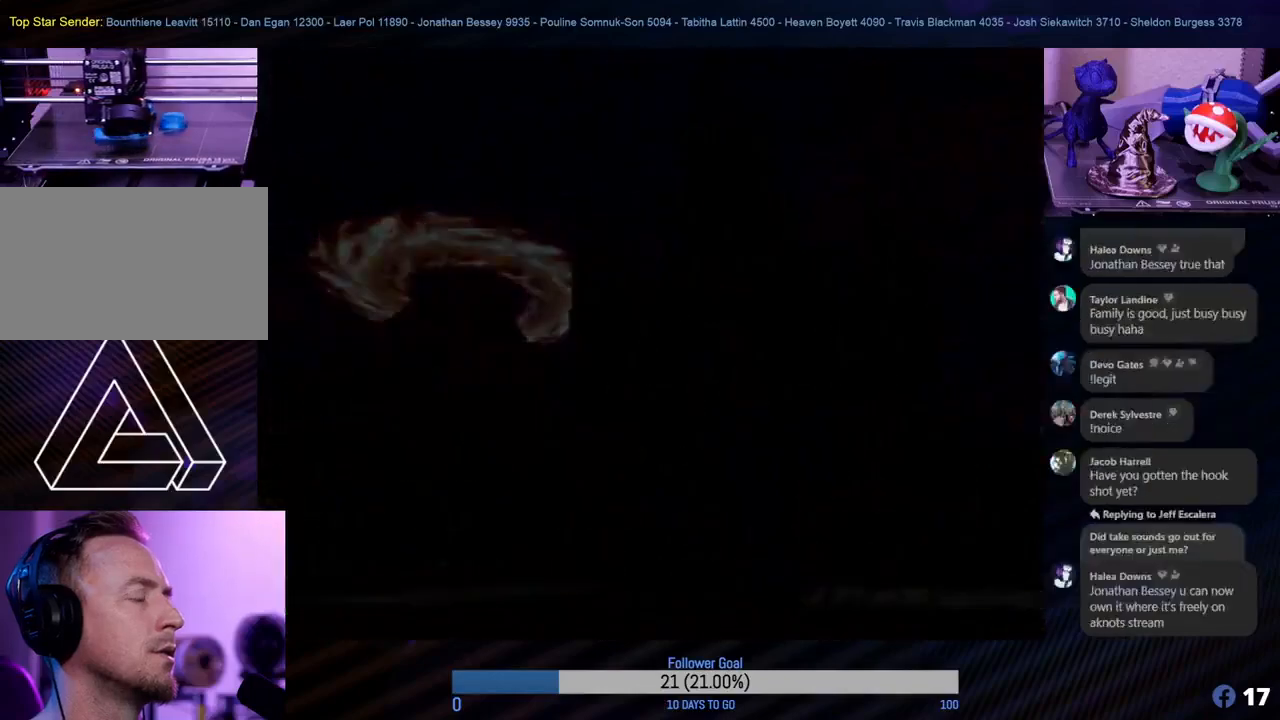
{"buttons": [], "left_stick": "center", "events": [[50, "left_stick", "center"]]}
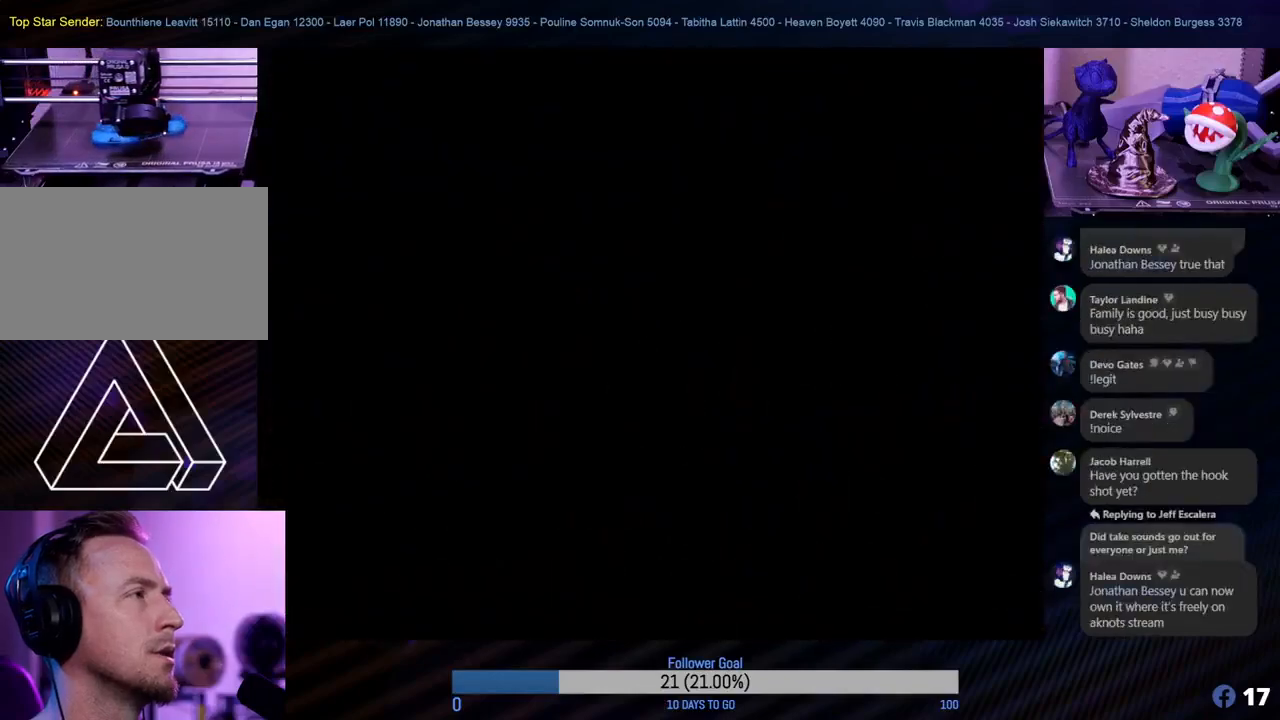
{"buttons": [], "left_stick": "center", "events": []}
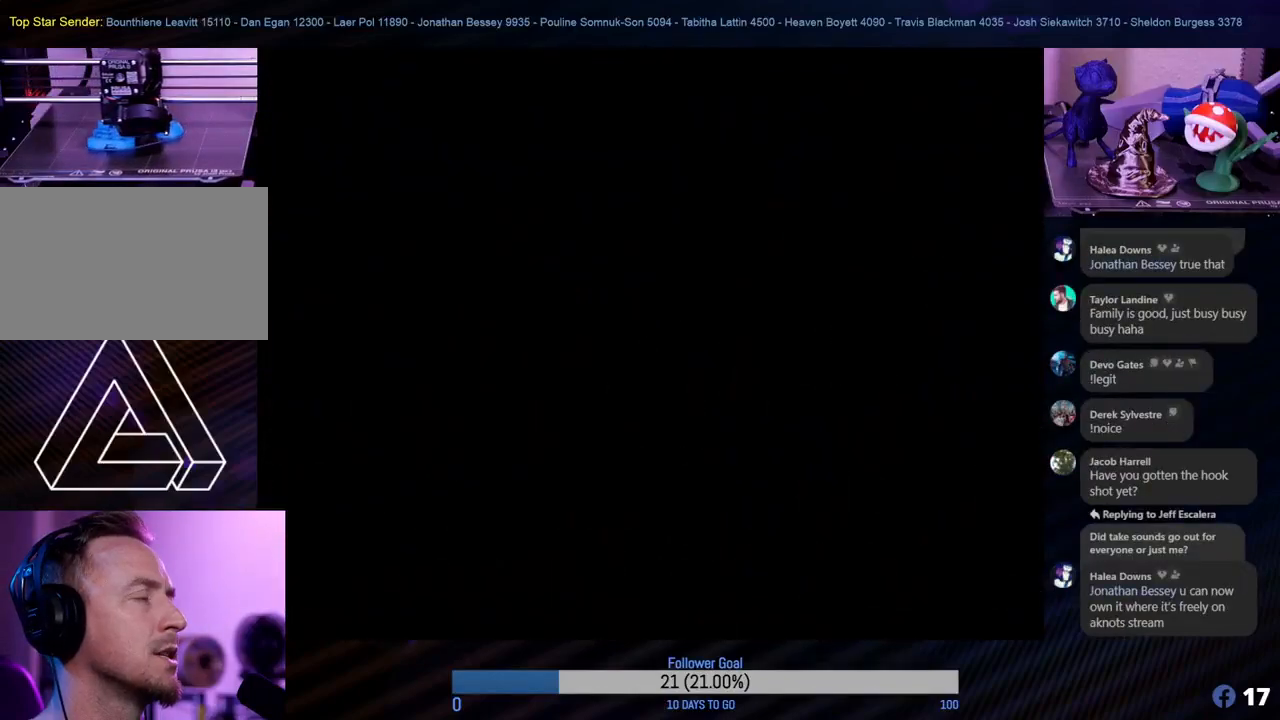
{"buttons": [], "left_stick": "center", "events": []}